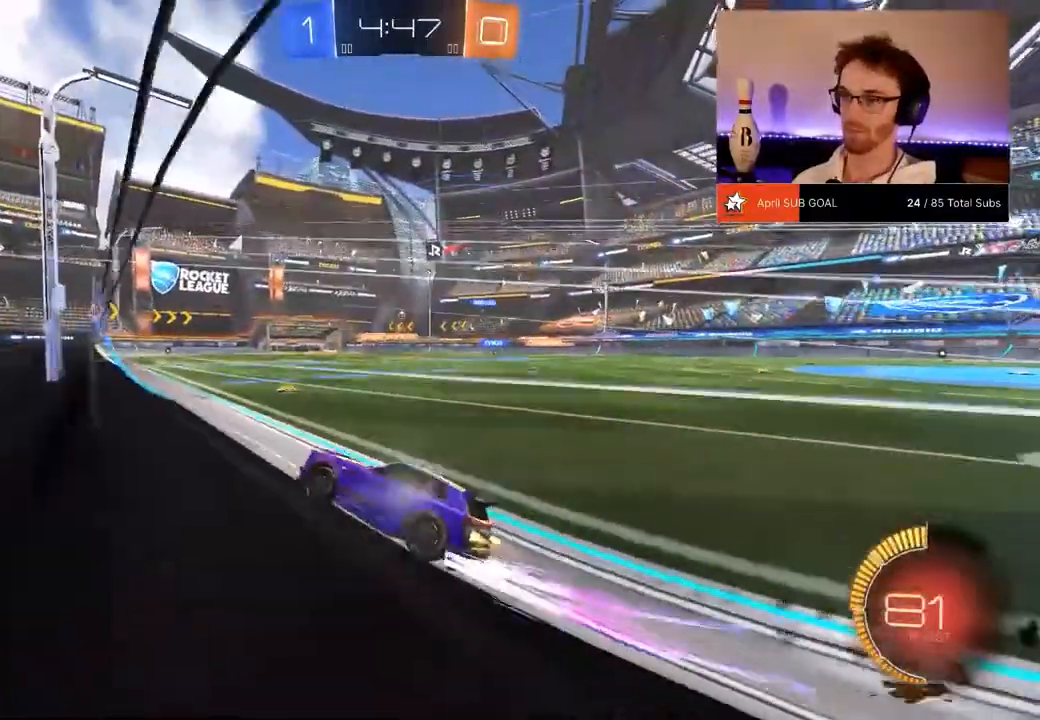
Gameplay with a controller (Xbox layout); each line is a JSON object with the inputs held at the frame after it. "events" lists button and stick changes between this image and that frame as [ms after this image, input, new state], when the widget could be followed in between. Not read: DPAD_DOWN.
{"buttons": ["R2"], "left_stick": "center", "right_stick": "center", "events": [[134, "left_stick", "center"], [267, "R1", "up"], [334, "left_stick", "right"], [451, "left_stick", "center"]]}
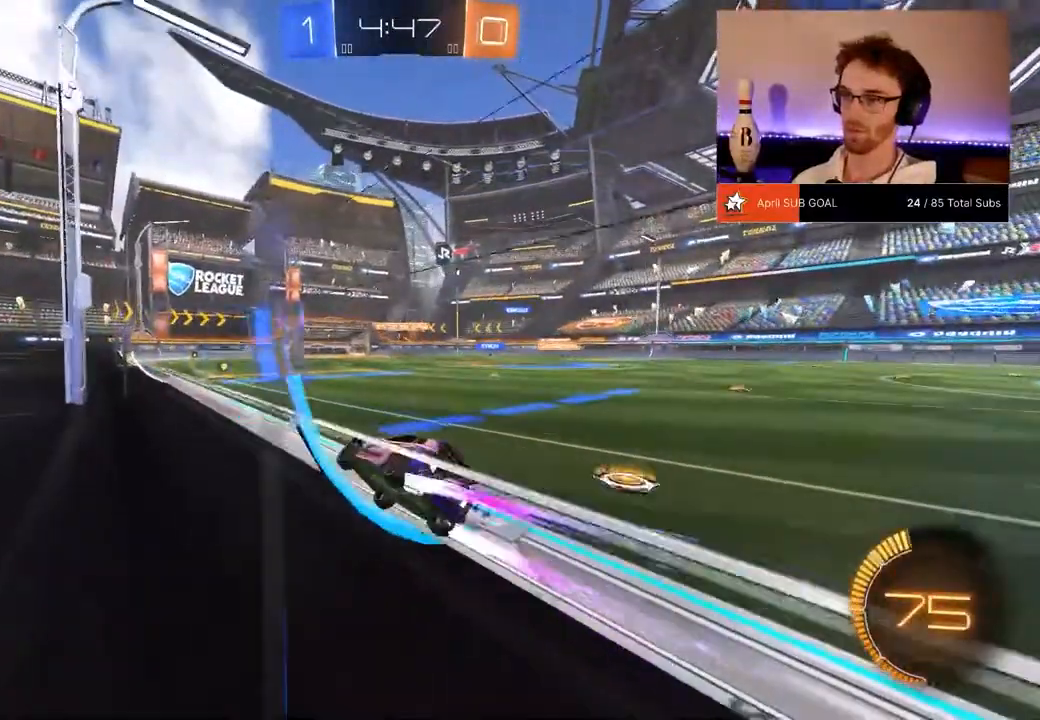
{"buttons": ["R2"], "left_stick": "center", "right_stick": "center", "events": []}
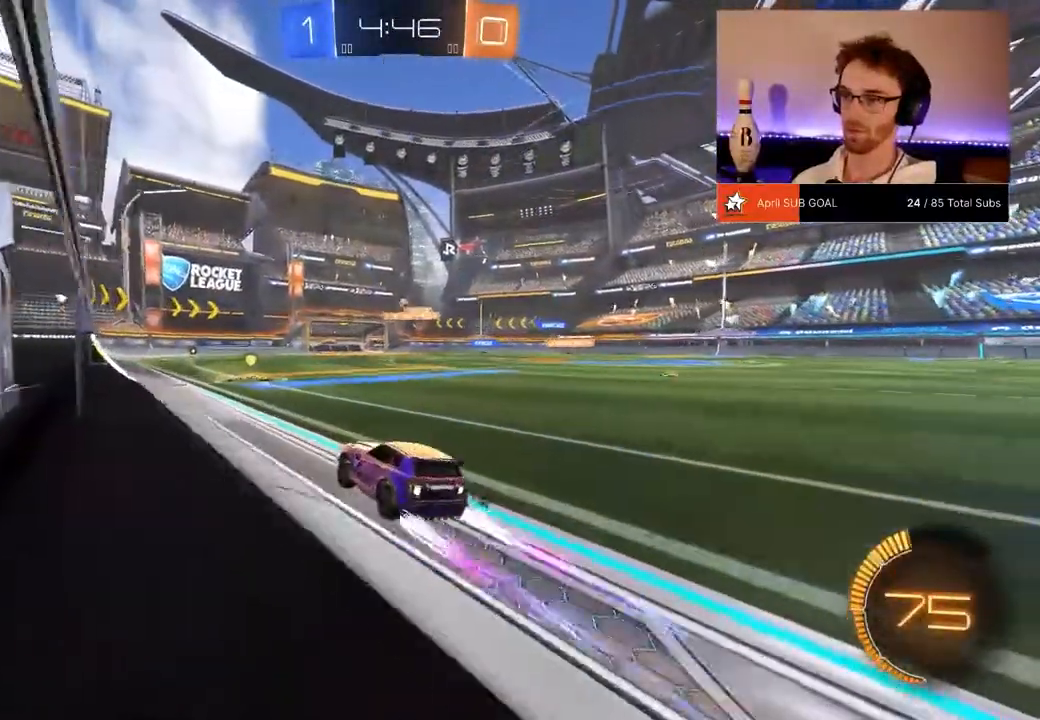
{"buttons": ["A", "L1", "R2"], "left_stick": "down", "right_stick": "center", "events": [[200, "left_stick", "right"], [384, "left_stick", "center"], [434, "A", "down"], [434, "left_stick", "down"], [484, "L1", "down"]]}
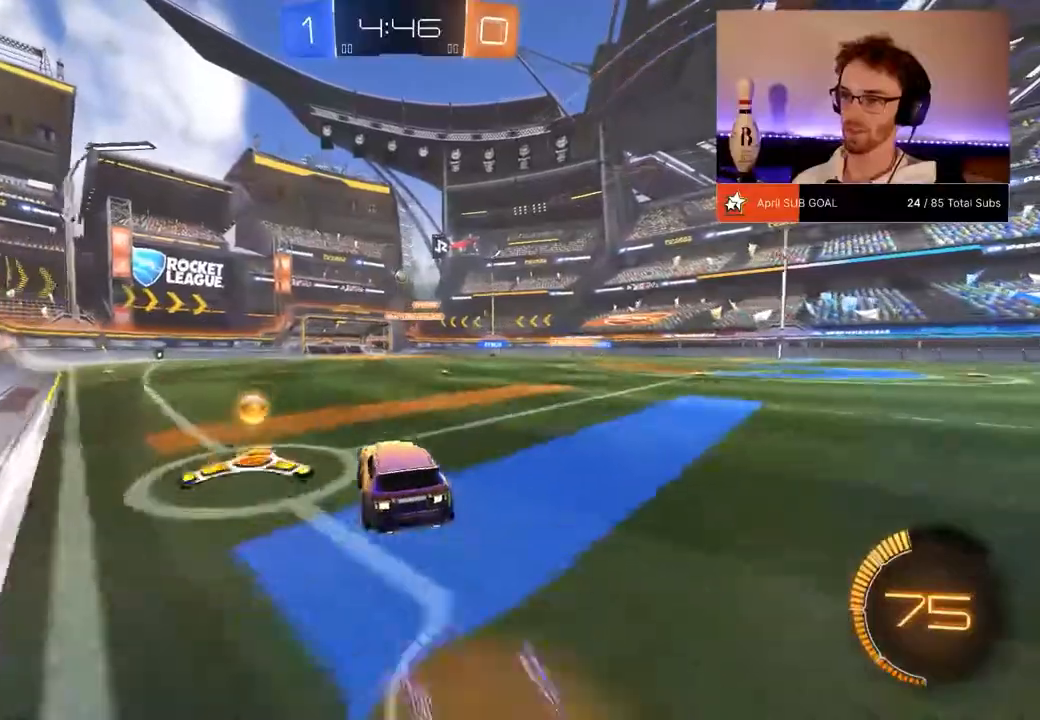
{"buttons": ["R1", "R2"], "left_stick": "right", "right_stick": "center", "events": [[33, "L1", "up"], [100, "A", "up"], [133, "A", "down"], [333, "A", "up"], [333, "R1", "down"], [333, "left_stick", "down-right"], [433, "left_stick", "right"]]}
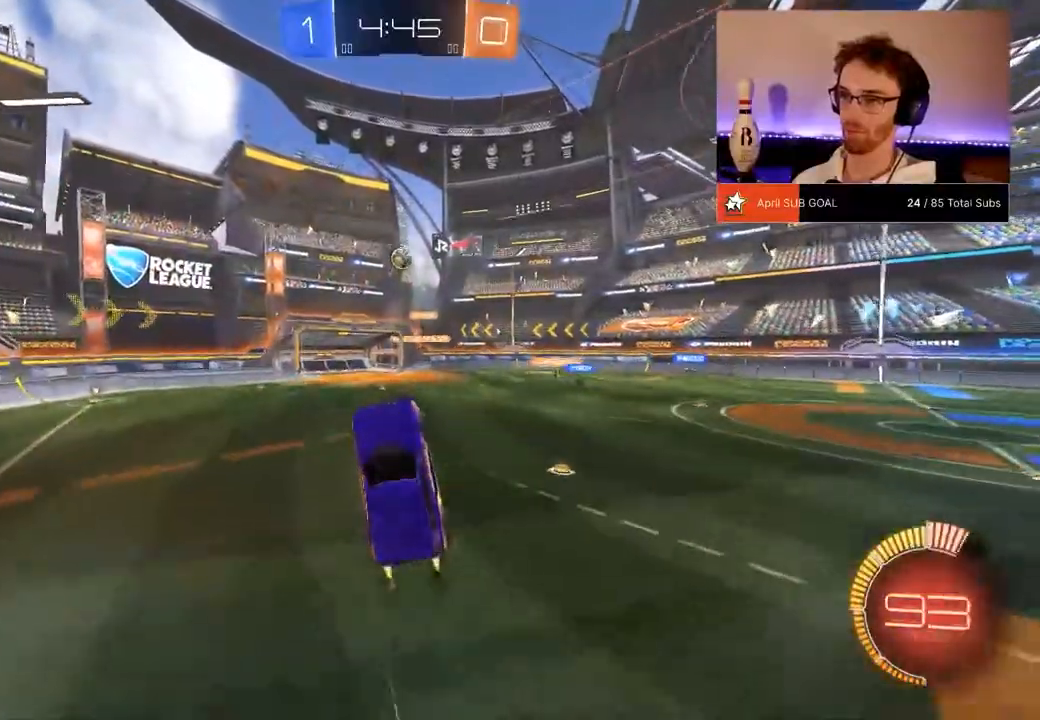
{"buttons": ["R1", "R2"], "left_stick": "down", "right_stick": "center", "events": [[34, "left_stick", "up-right"], [134, "R1", "up"], [134, "left_stick", "down"], [184, "Y", "down"], [267, "Y", "up"], [434, "R1", "down"]]}